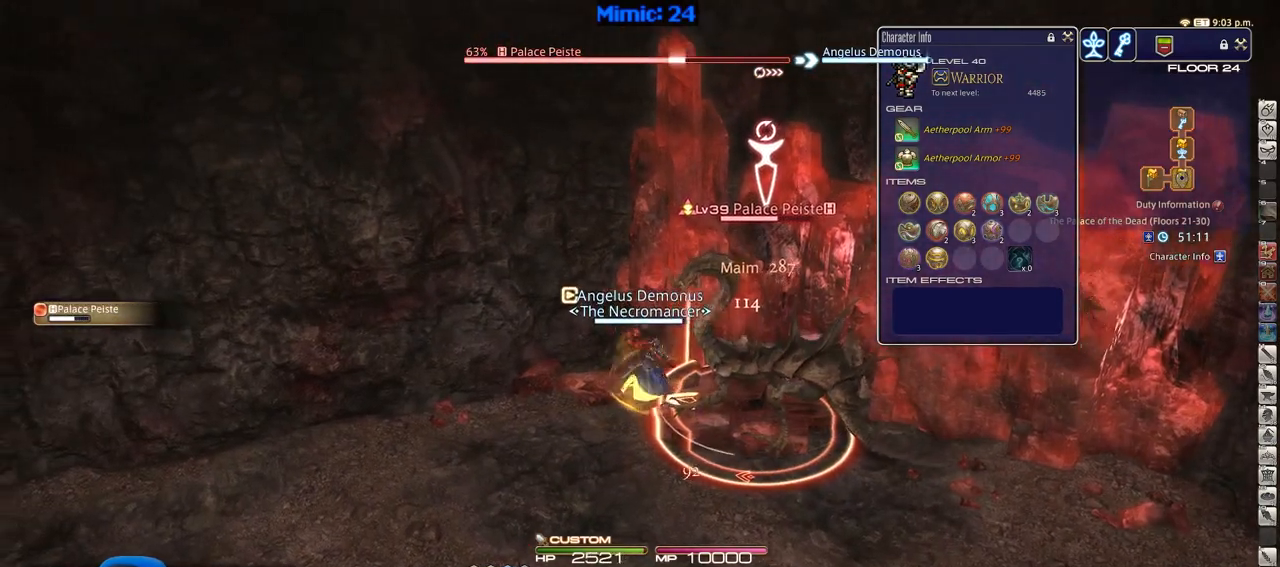
Gameplay with keyboard; each line is a JSON object with the keys held at the frame after it. "events" lists presses ("down") and releases ("up") of ".", "/", "0", "1", "2", "3", "4", "5", "6", "7", "8", "9", "a", "alt_l", "alt_r", "b", "backslash", "backspace", "c", "caps_lock", "comma", "ctrl_l", "ctrl_r", "d", "down", "e", "equals", "escape", "f", "f1", "f10", "f11", "f12", "f2", "f3", "f4", "f5", "f6", "f7", "f8", "f9", "g", "h", "i", "j", "k", "l", "lbracket", "left", "m", "minus", "n", "o", "p", "q", "quote", "r", "rbracket", "return", "right", "s", "semicolon", "shift_l", "shift_r", "space", "super", "t", "tab", "tilde", "u", "up", "v", "w", "x", "y" and "z" between this image and that frame as [ms after this image, input, new state], when the widget could be followed in between. No other keys are recorded. Mouse input is not recorded.
{"keys": ["a", "rbracket"], "events": [[84, "a", "up"], [117, "w", "up"], [401, "a", "down"], [401, "rbracket", "down"]]}
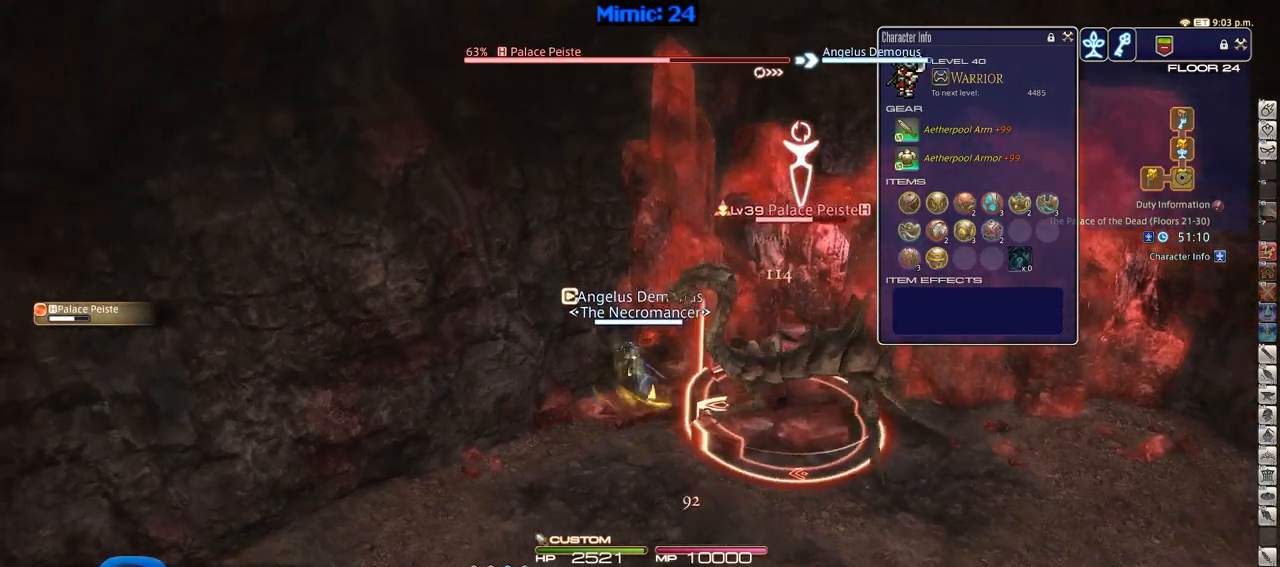
{"keys": ["d"], "events": [[100, "a", "up"], [233, "rbracket", "up"], [333, "3", "down"], [333, "d", "down"], [467, "3", "up"]]}
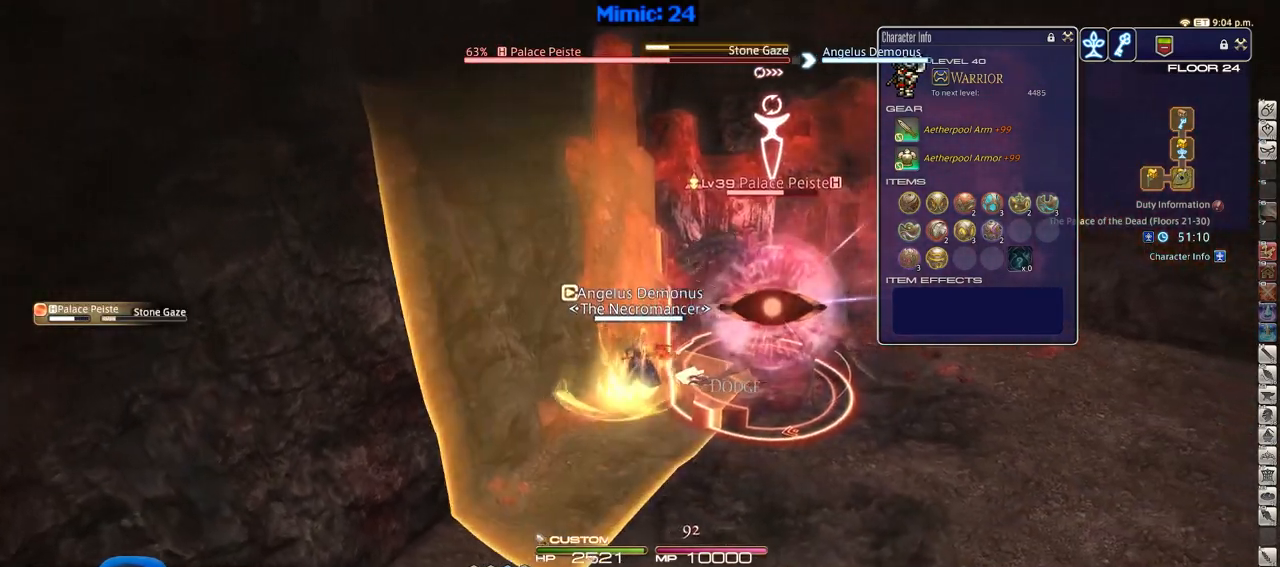
{"keys": ["d"], "events": []}
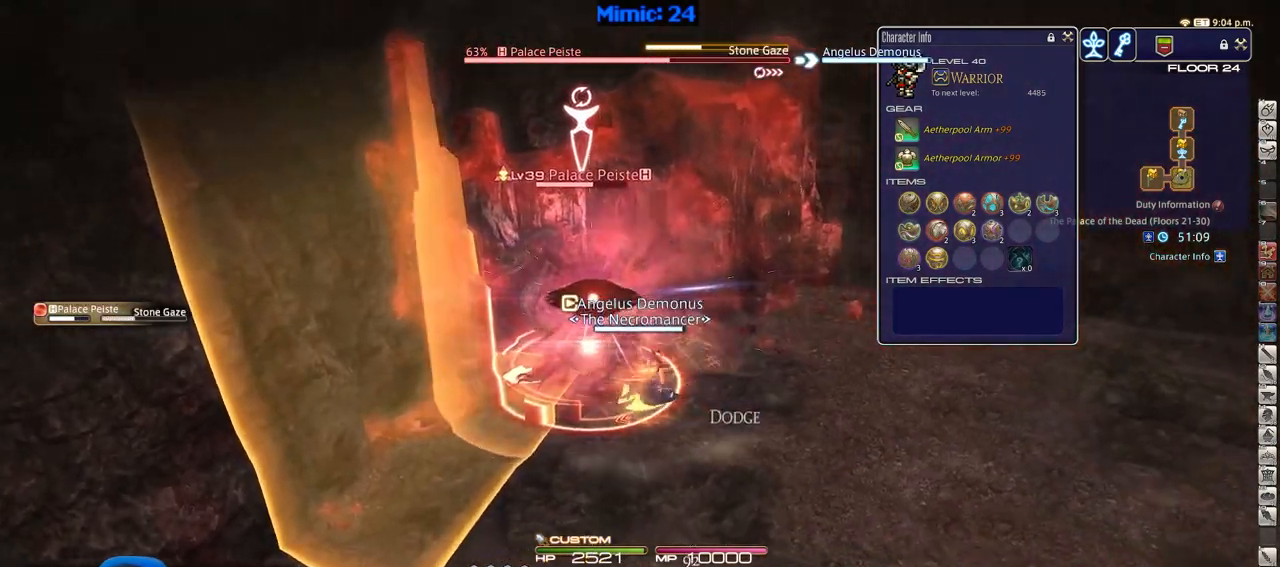
{"keys": ["d", "p", "w"], "events": [[33, "p", "down"], [400, "w", "down"]]}
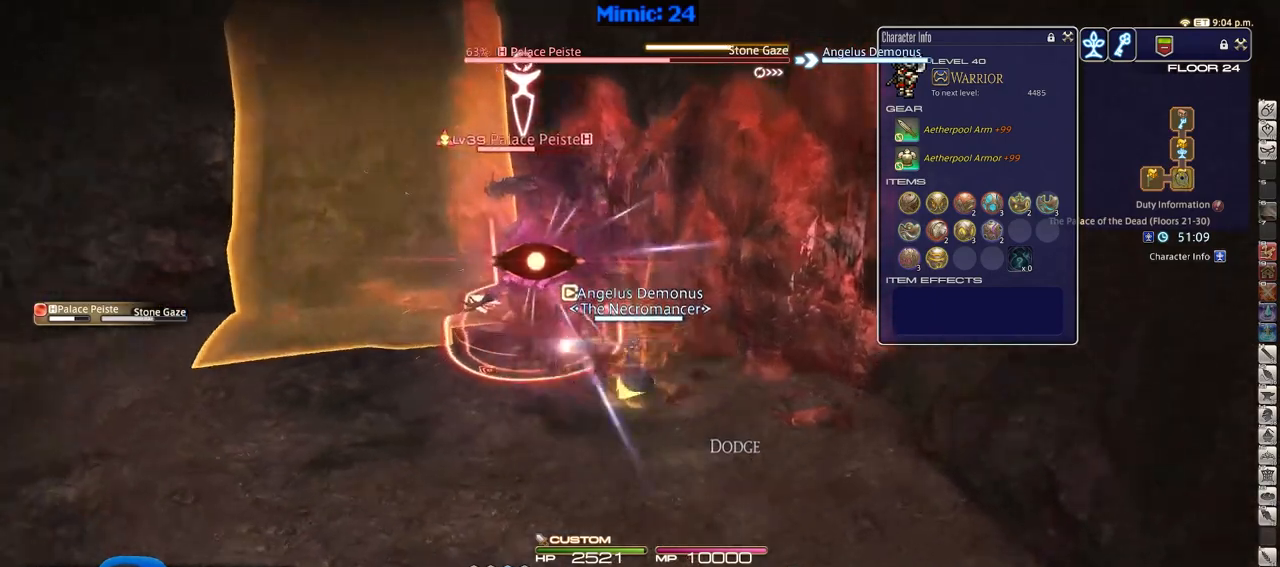
{"keys": ["a", "rbracket", "s"], "events": [[50, "d", "up"], [50, "p", "up"], [50, "w", "up"], [334, "a", "down"], [417, "rbracket", "down"], [467, "s", "down"]]}
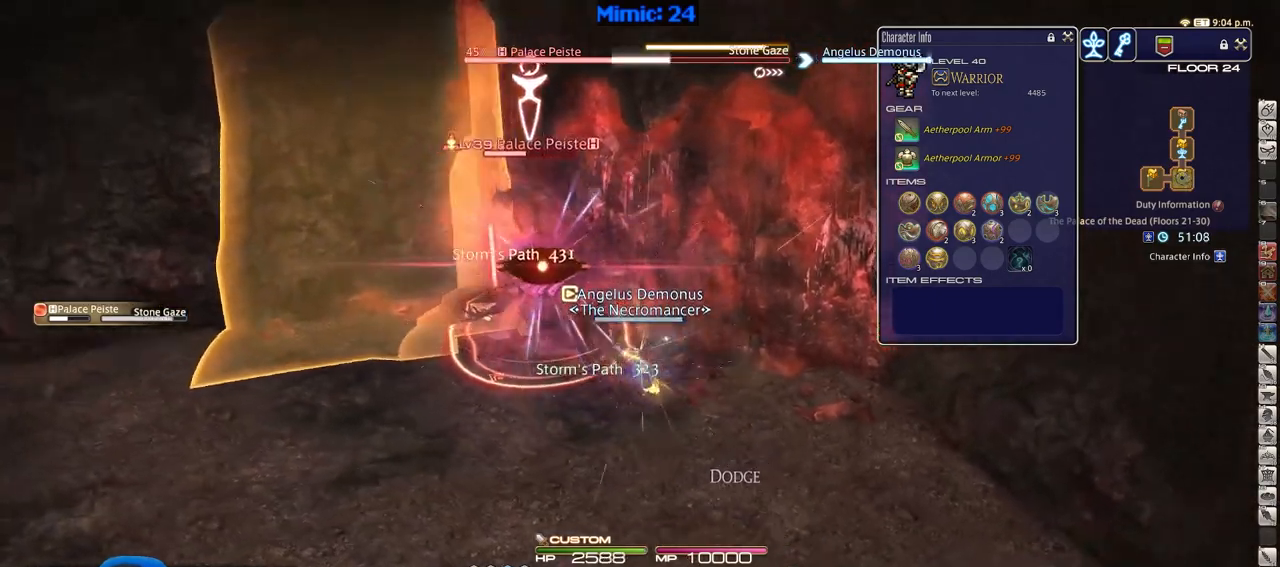
{"keys": ["rbracket"], "events": [[150, "s", "up"], [250, "rbracket", "up"], [250, "w", "down"], [384, "a", "up"], [384, "w", "up"], [484, "rbracket", "down"]]}
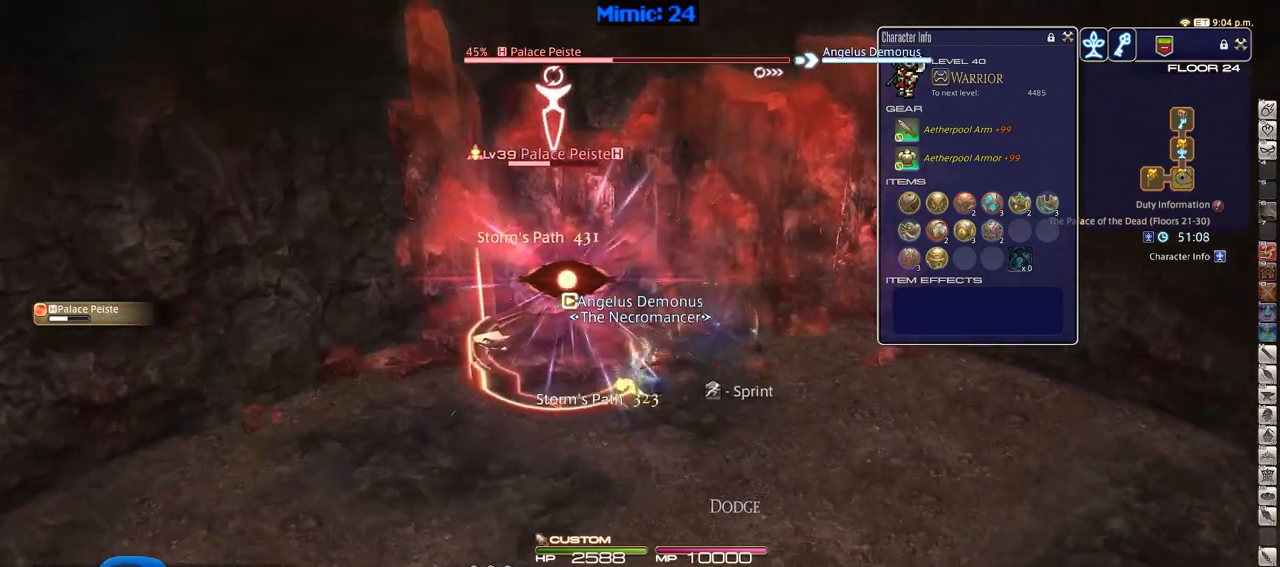
{"keys": ["1", "p"], "events": [[267, "rbracket", "up"], [367, "1", "down"], [501, "p", "down"]]}
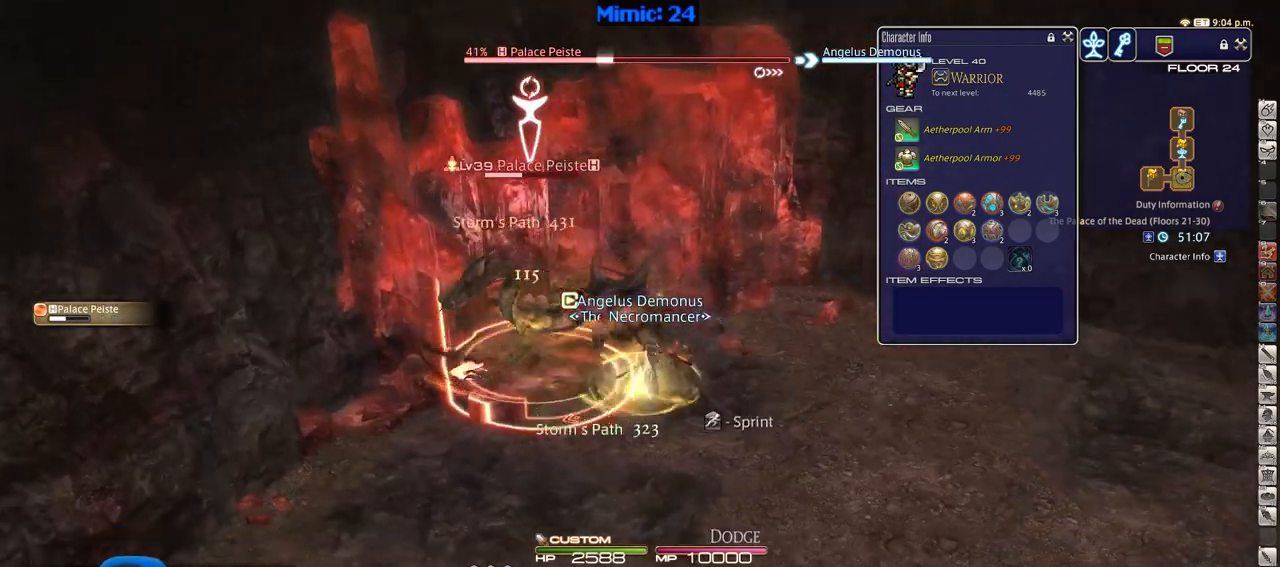
{"keys": [], "events": [[50, "1", "up"], [50, "d", "down"], [183, "d", "up"], [283, "p", "up"]]}
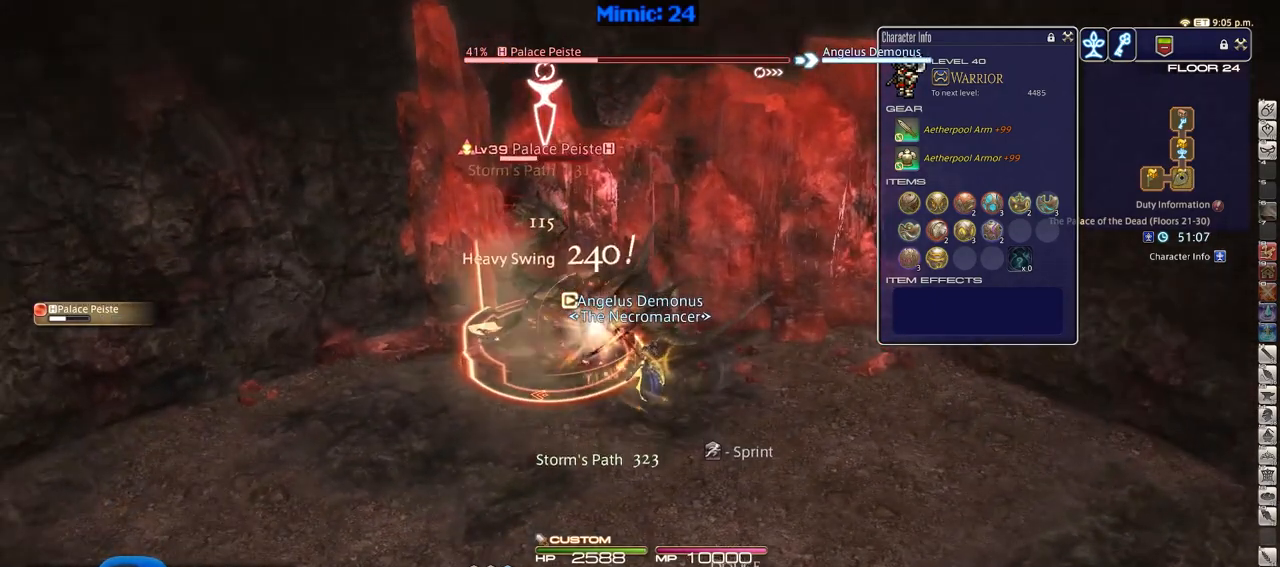
{"keys": ["a"], "events": [[67, "d", "down"], [150, "rbracket", "down"], [384, "a", "down"], [384, "d", "up"], [434, "rbracket", "up"]]}
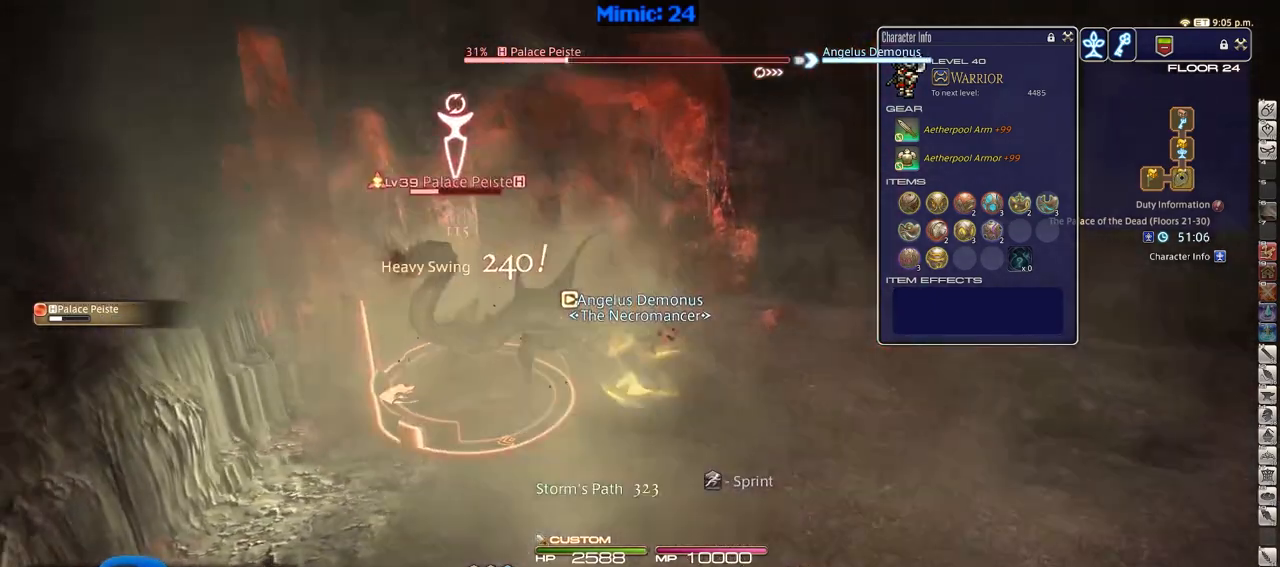
{"keys": ["a", "w"], "events": [[167, "p", "down"], [450, "w", "down"], [500, "p", "up"]]}
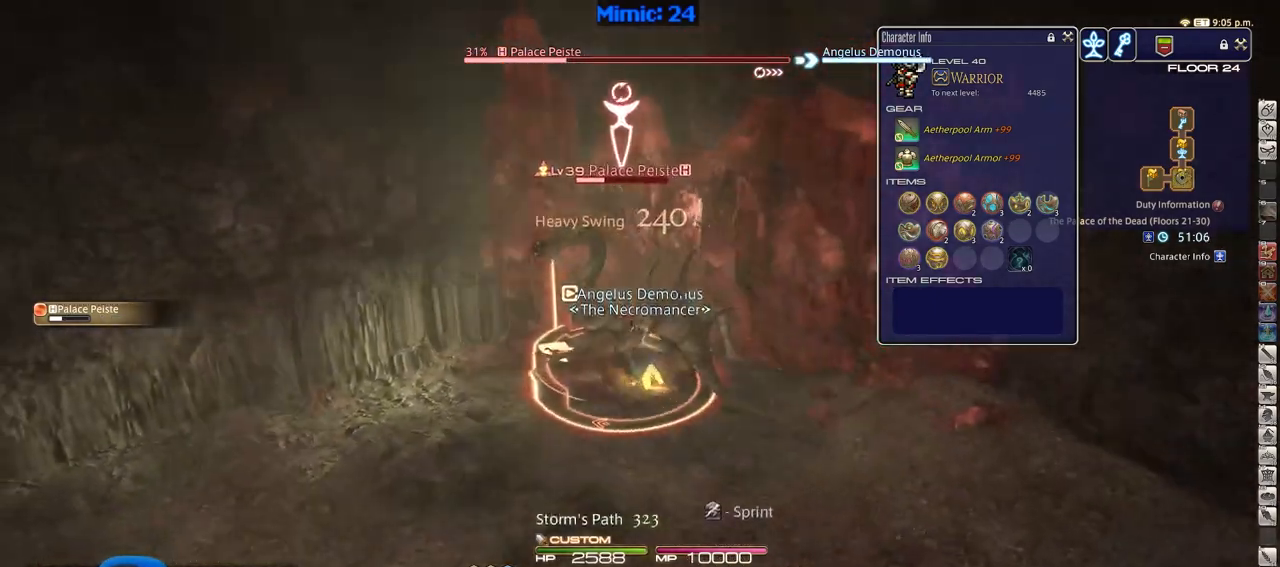
{"keys": ["d", "rbracket"], "events": [[100, "a", "up"], [134, "d", "down"], [134, "w", "up"], [184, "rbracket", "down"]]}
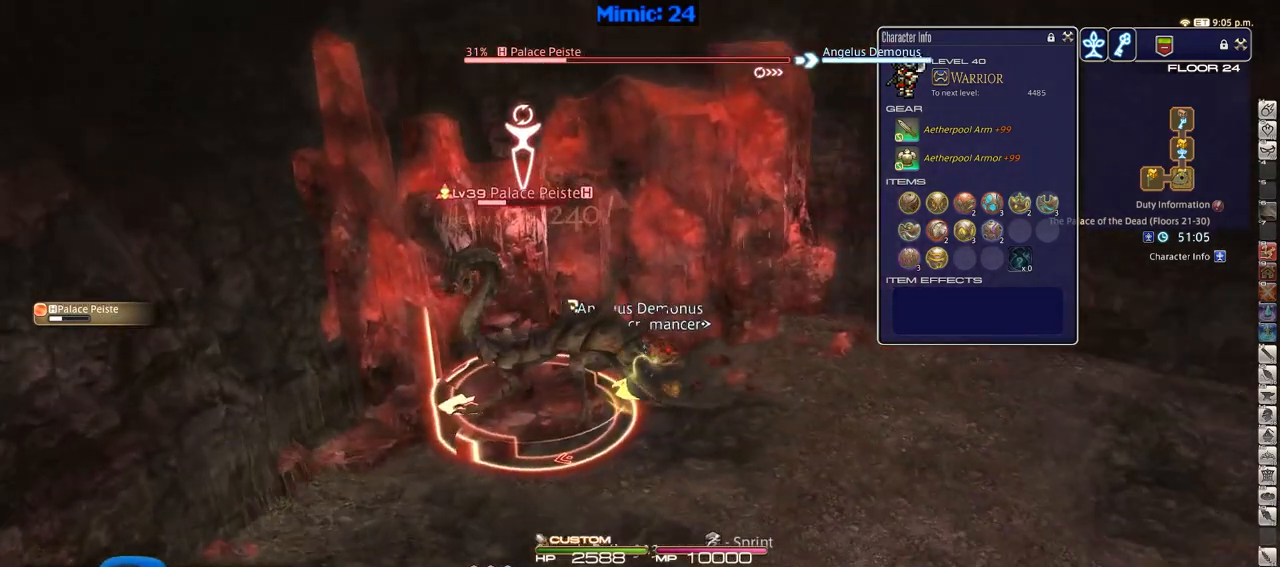
{"keys": ["d"], "events": [[16, "rbracket", "up"], [67, "p", "down"], [117, "2", "down"], [300, "2", "up"], [384, "p", "up"]]}
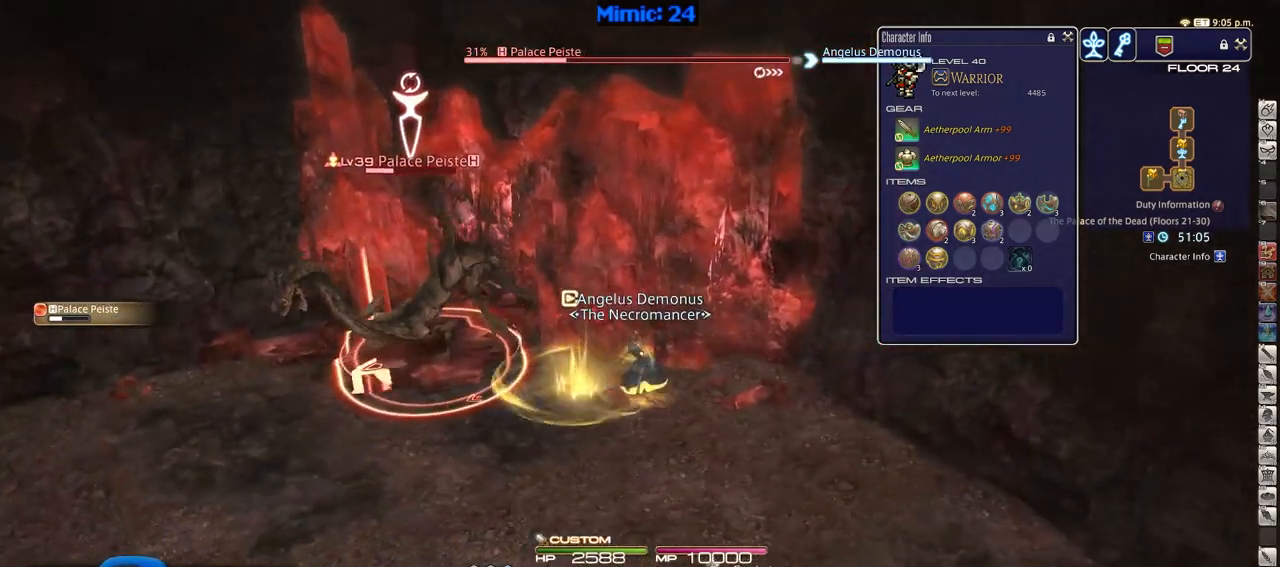
{"keys": ["d", "rbracket", "s"], "events": [[117, "s", "down"], [367, "rbracket", "down"]]}
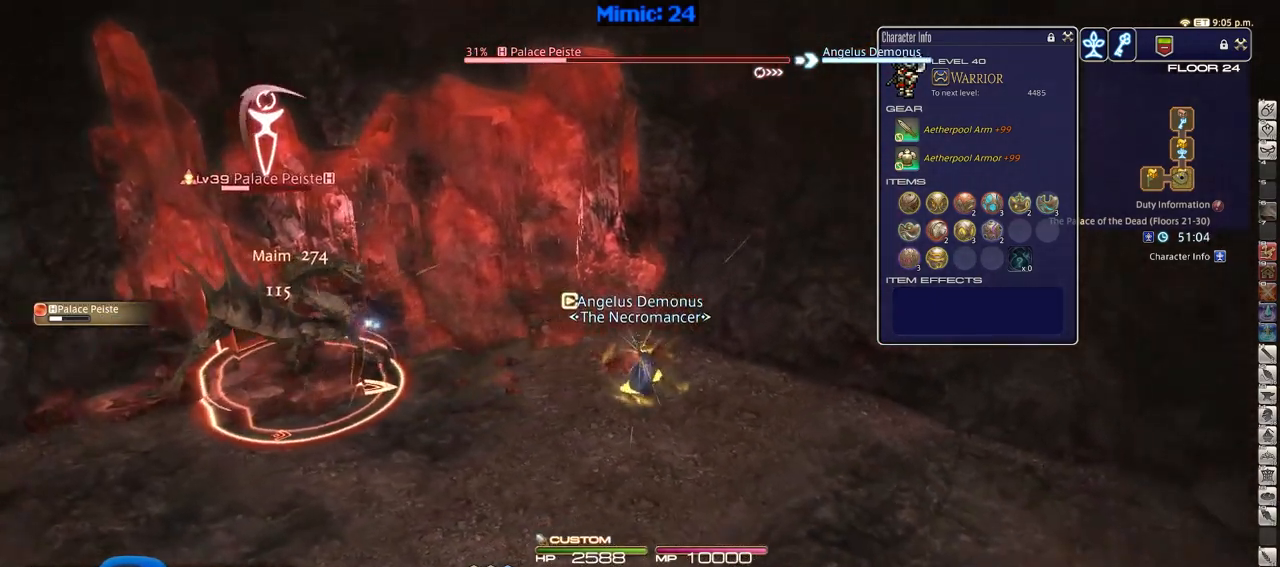
{"keys": ["a"], "events": [[50, "rbracket", "up"], [133, "p", "down"], [283, "a", "down"], [333, "d", "up"], [333, "p", "up"], [367, "s", "up"]]}
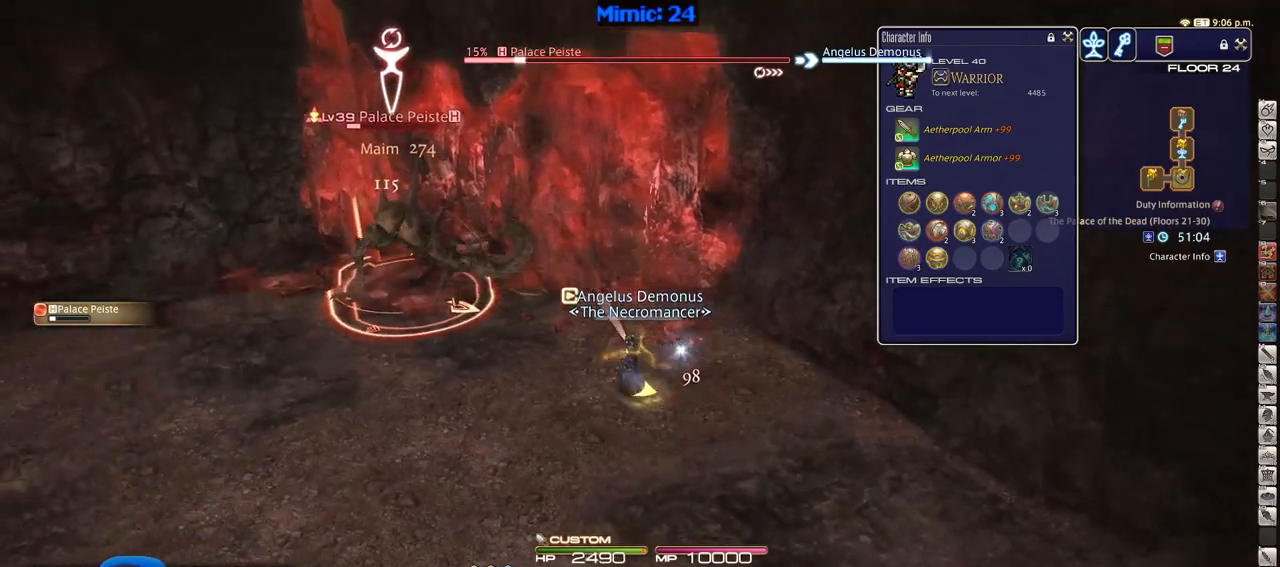
{"keys": ["a", "rbracket", "w"], "events": [[17, "w", "down"], [434, "rbracket", "down"]]}
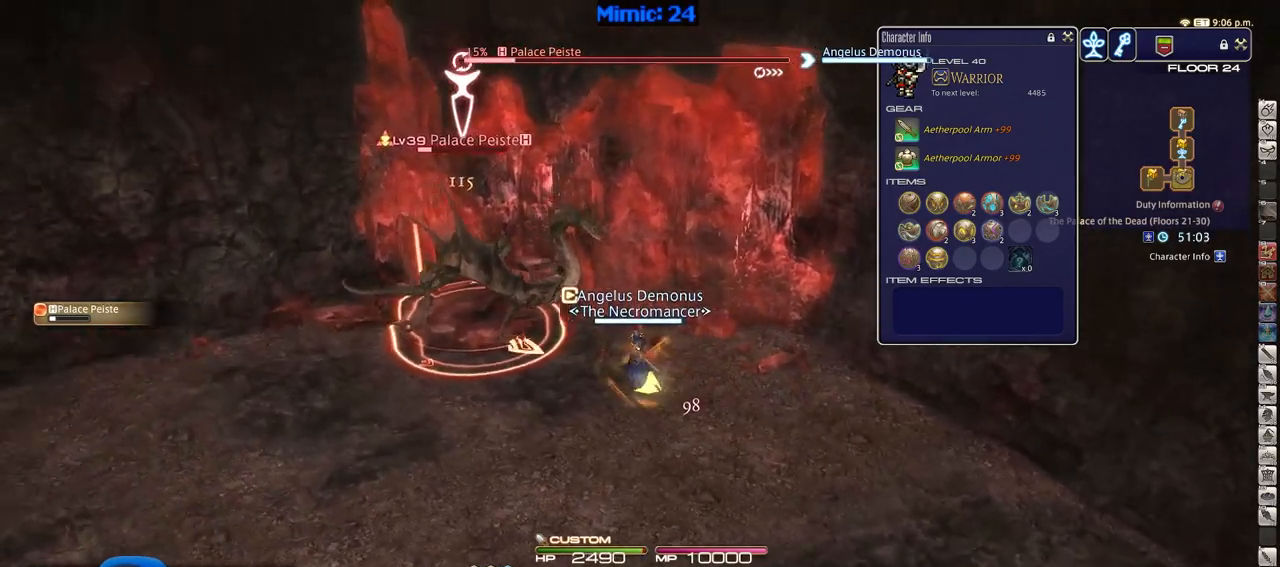
{"keys": ["3", "d"], "events": [[267, "d", "down"], [267, "w", "up"], [317, "a", "up"], [500, "3", "down"], [500, "rbracket", "up"]]}
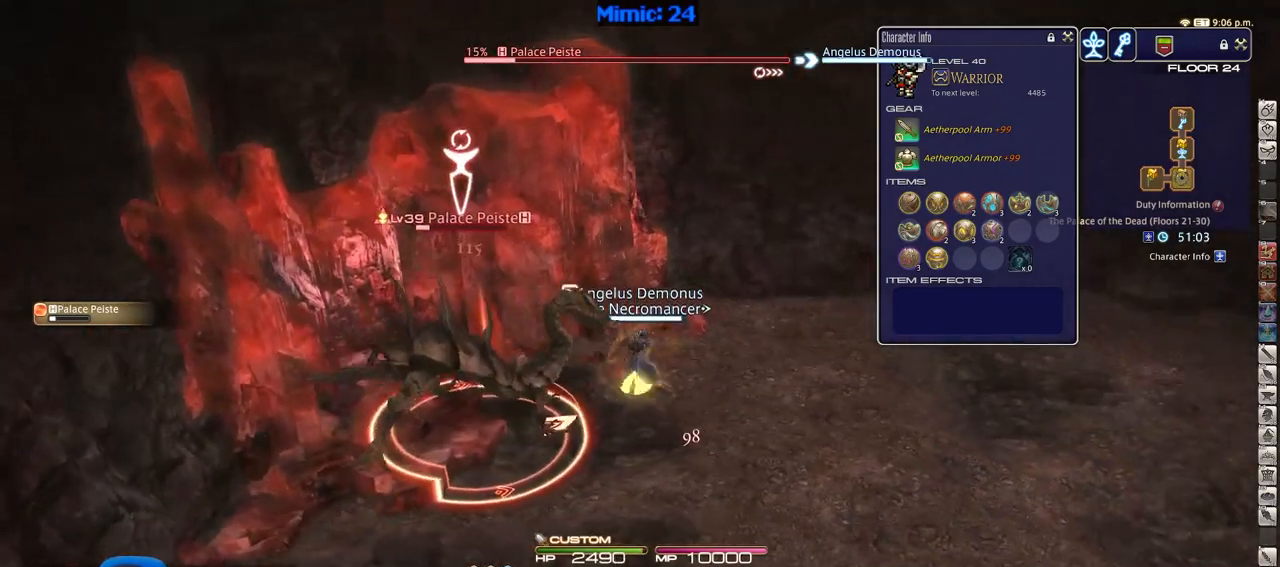
{"keys": ["w"], "events": [[50, "3", "up"], [100, "rbracket", "down"], [234, "space", "down"], [234, "w", "down"], [284, "rbracket", "up"], [334, "space", "up"], [367, "d", "up"]]}
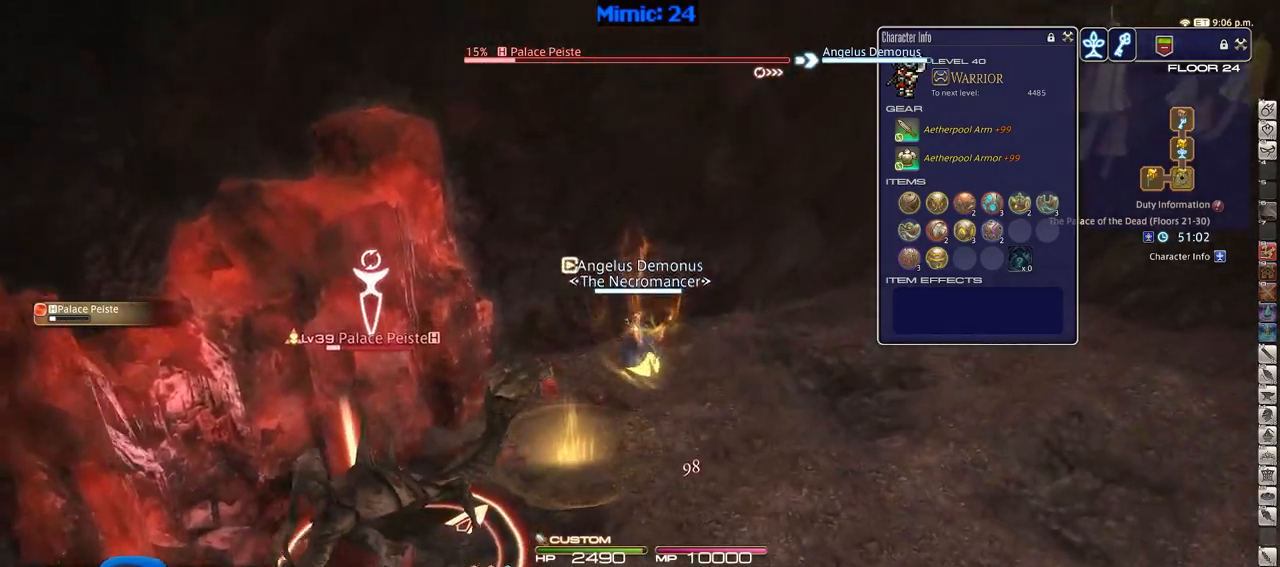
{"keys": ["d", "space", "w"], "events": [[300, "rbracket", "down"], [434, "d", "down"], [434, "rbracket", "up"], [484, "space", "down"]]}
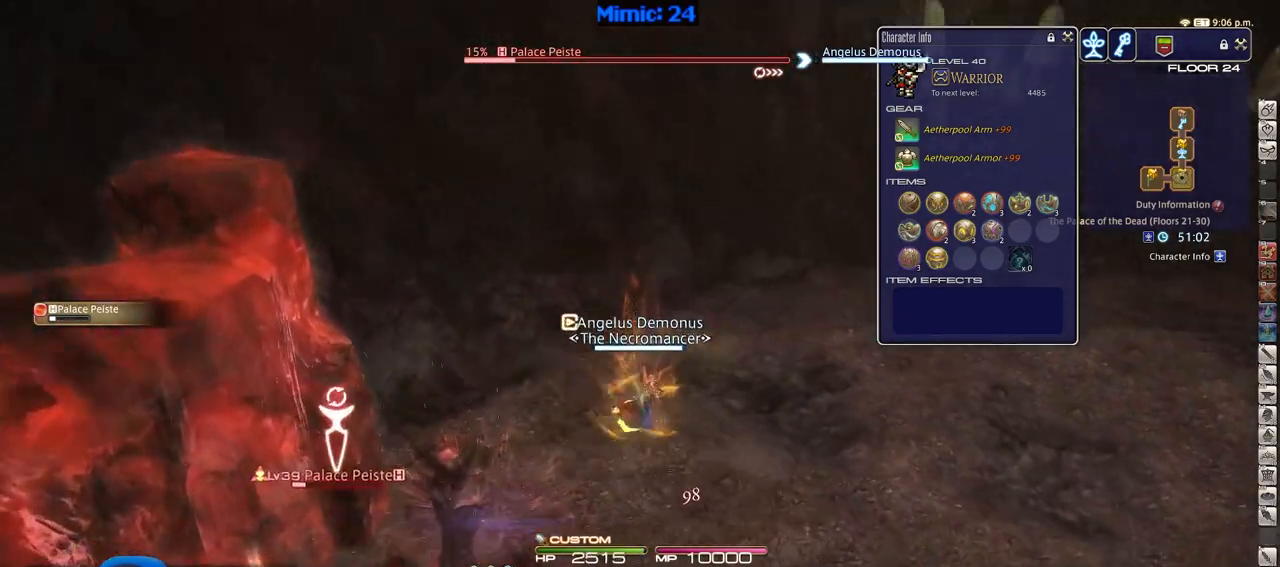
{"keys": ["d", "rbracket", "w"], "events": [[100, "space", "up"], [233, "d", "up"], [417, "d", "down"], [467, "rbracket", "down"]]}
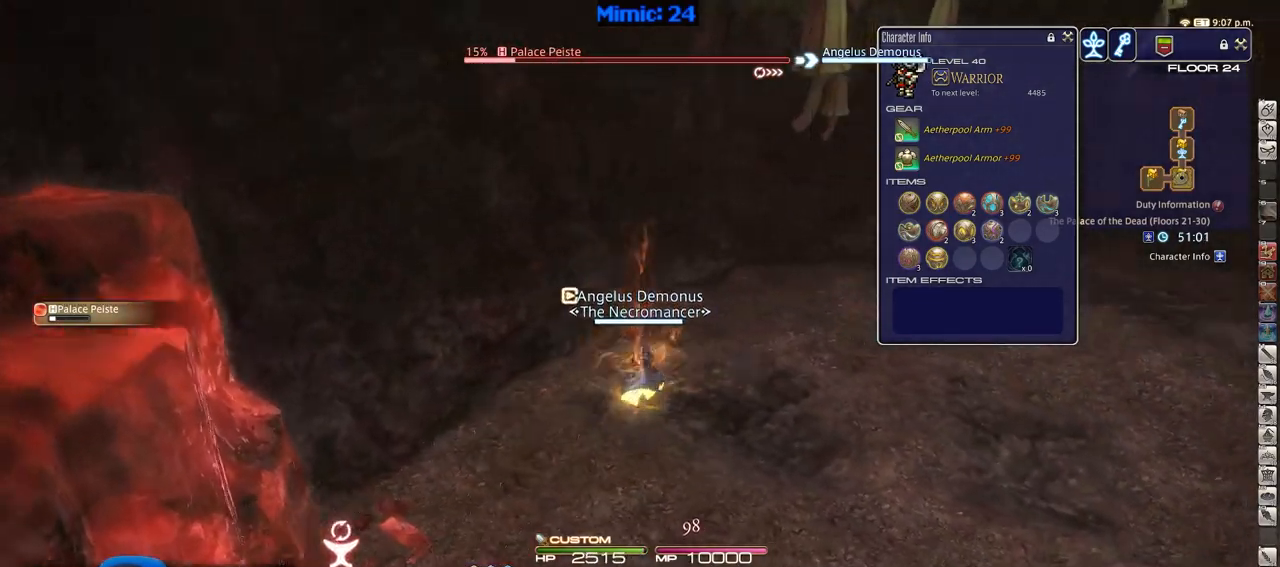
{"keys": ["d", "w"], "events": [[117, "rbracket", "up"], [250, "space", "down"], [300, "space", "up"]]}
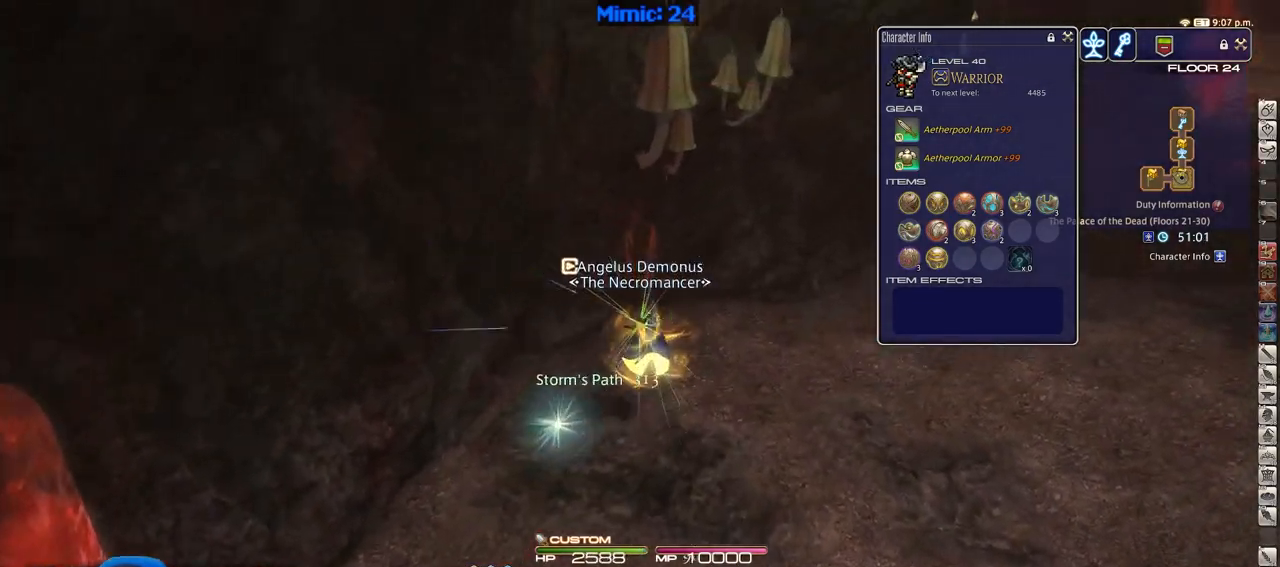
{"keys": ["d", "w"], "events": [[133, "rbracket", "down"], [267, "rbracket", "up"]]}
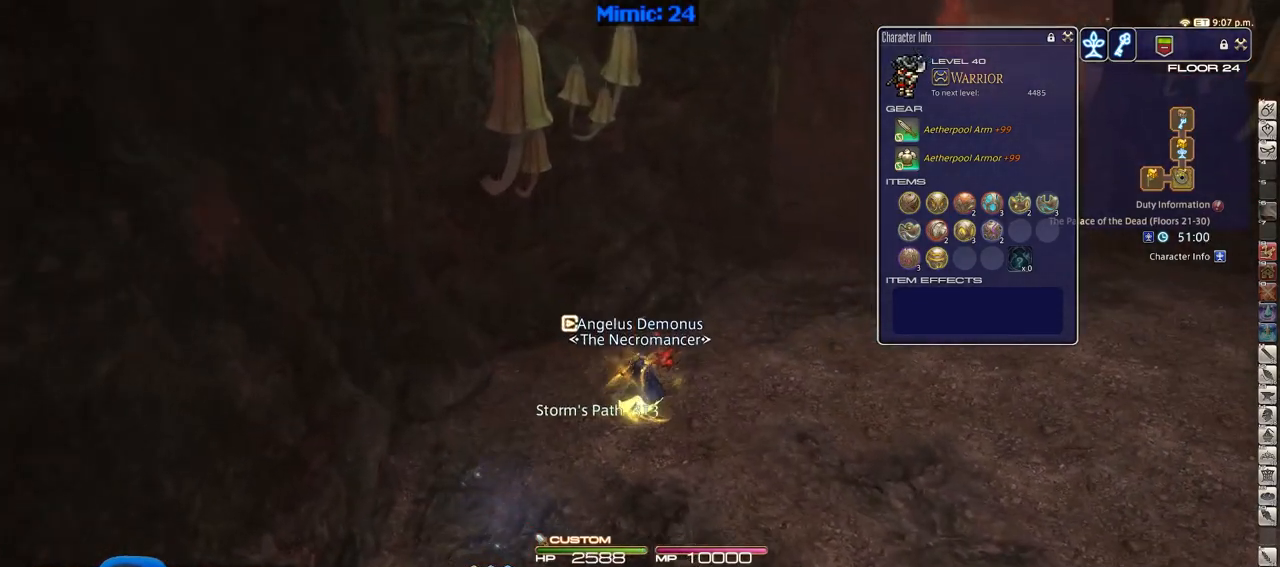
{"keys": ["w"], "events": [[100, "space", "down"], [234, "space", "up"], [467, "d", "up"]]}
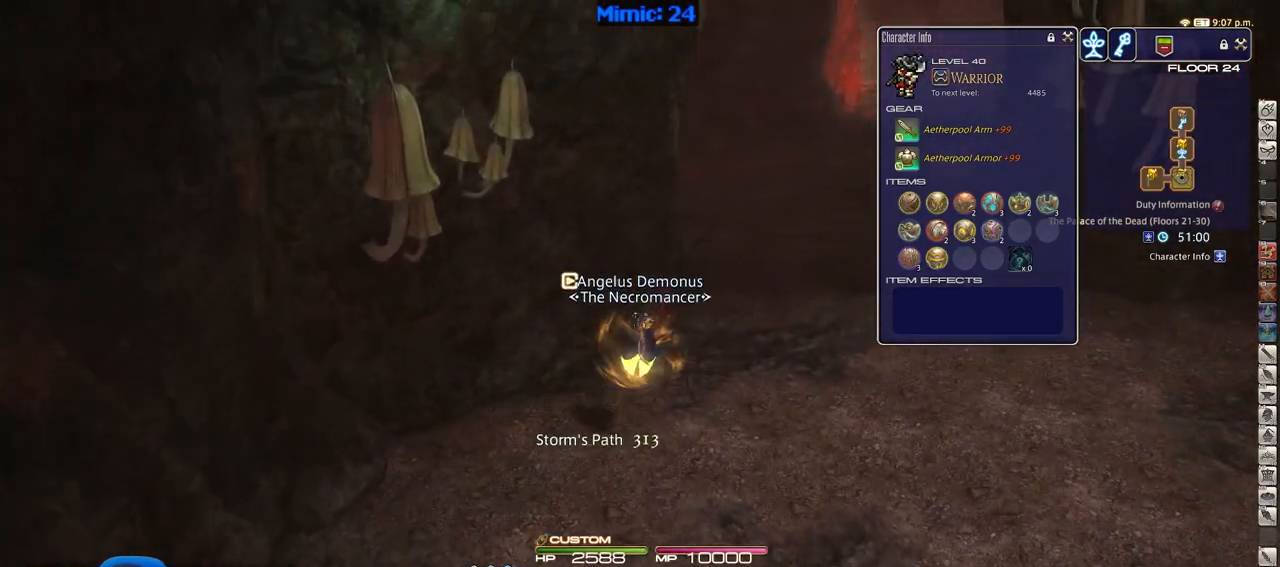
{"keys": ["d", "w"], "events": [[66, "d", "down"], [150, "minus", "down"], [250, "minus", "up"], [383, "space", "down"], [483, "space", "up"]]}
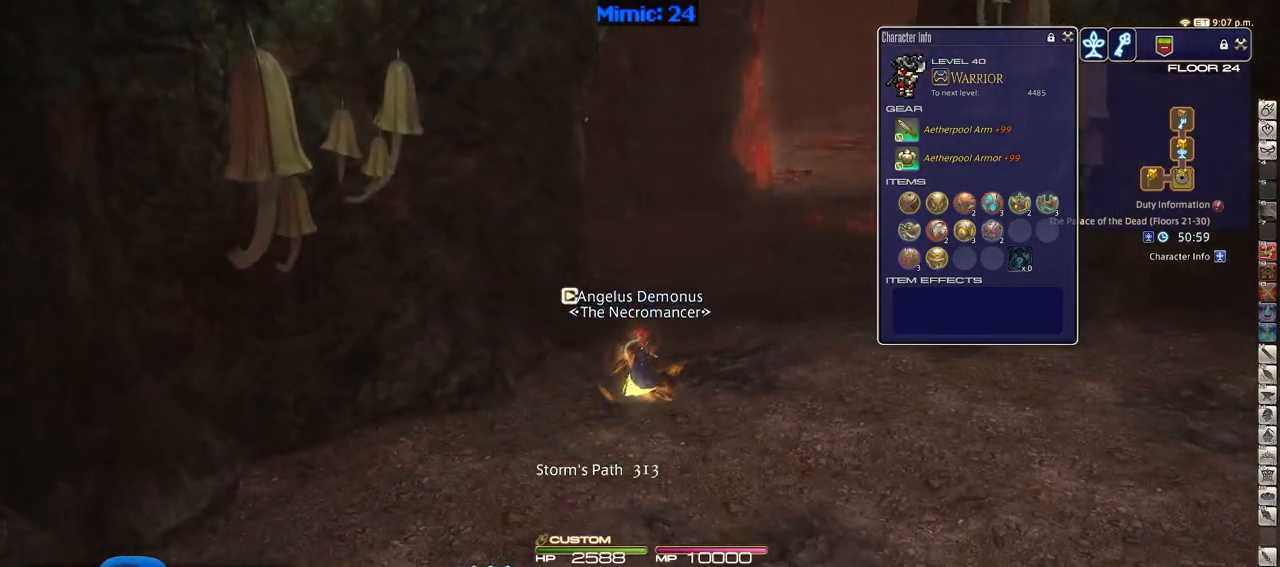
{"keys": ["w"], "events": [[33, "d", "up"], [134, "return", "down"], [217, "return", "up"], [317, "return", "down"], [367, "return", "up"]]}
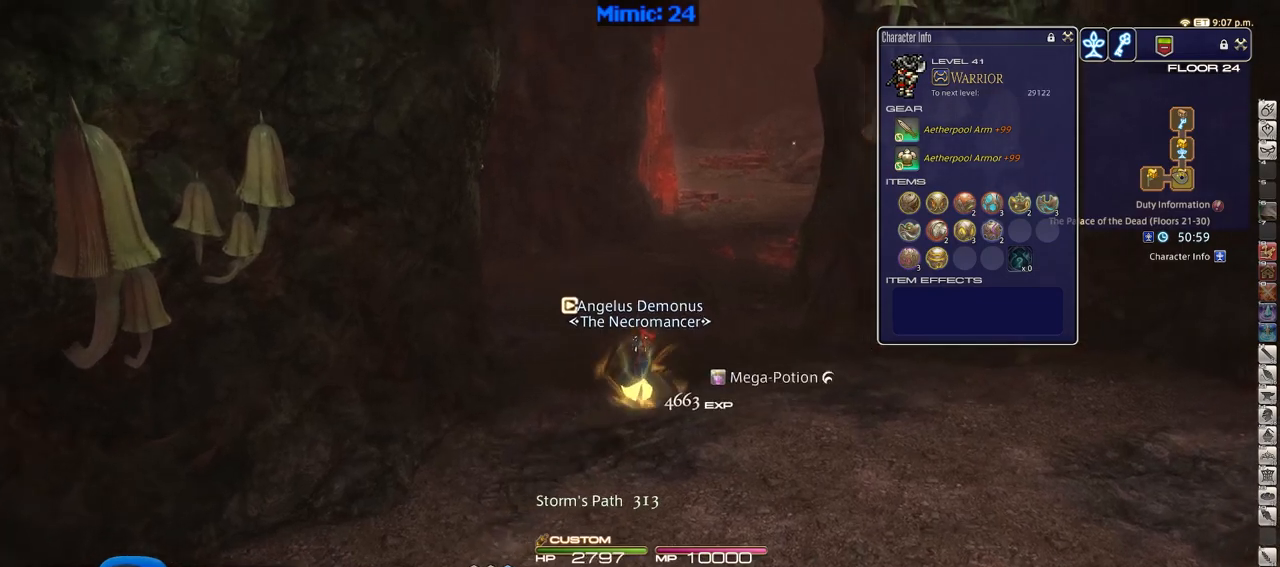
{"keys": ["w"], "events": [[133, "rbracket", "down"], [233, "rbracket", "up"]]}
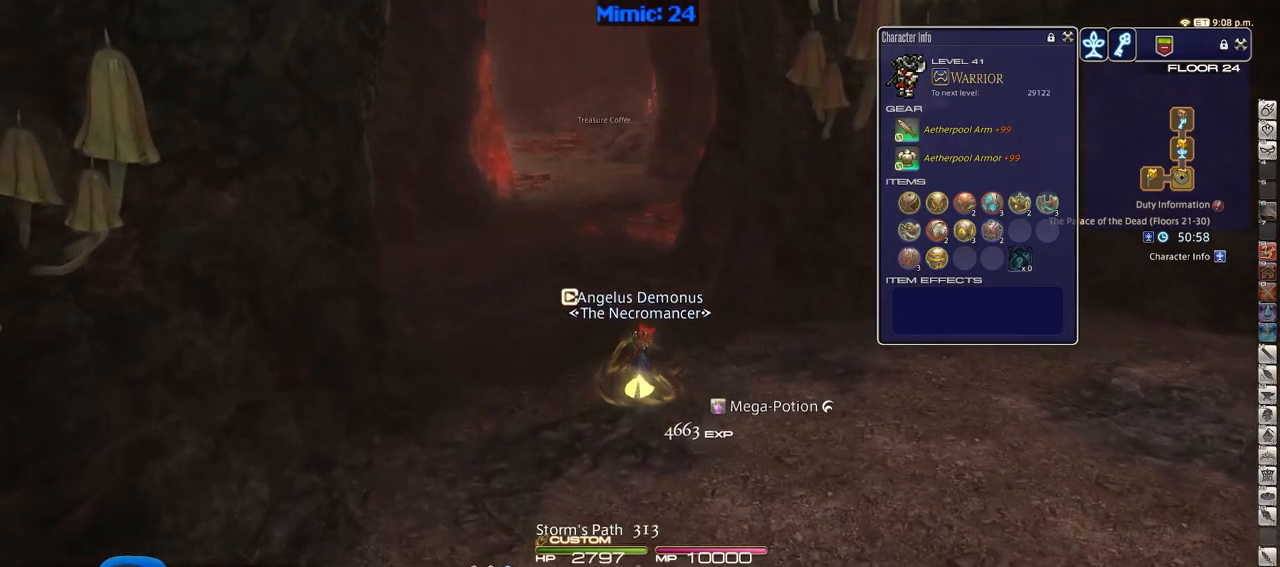
{"keys": ["w"], "events": []}